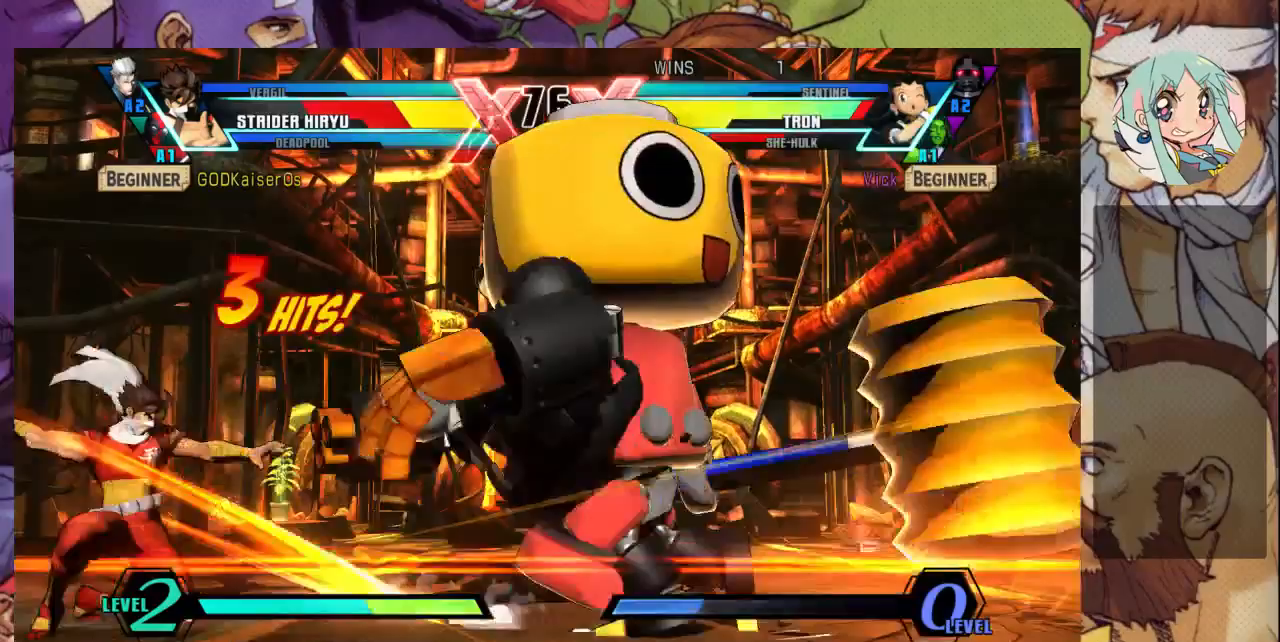
Gameplay with a controller (arcade stick); each line is a JSON object with the inputs held at the frame after it. "events" lists button and stick changes between this image and that frame as [ms after this image, input, new state], when the widget could be followed in between. Not read: L3 R3.
{"buttons": [], "left_stick": "down-right", "events": []}
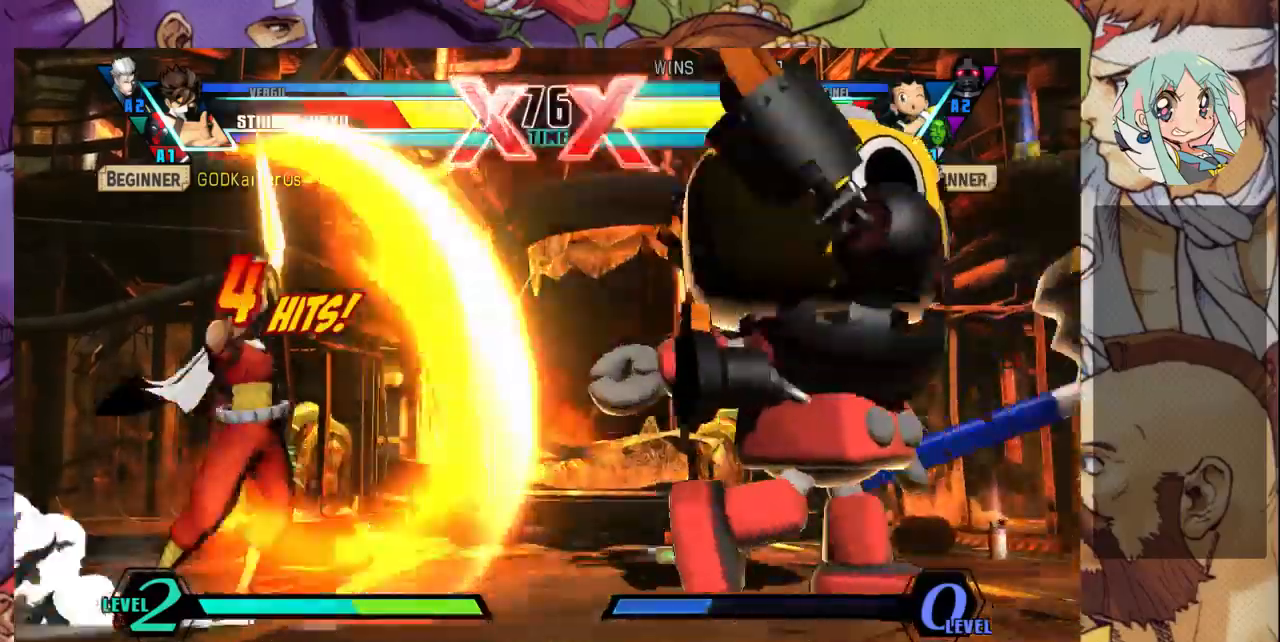
{"buttons": [], "left_stick": "right", "events": [[100, "left_stick", "right"], [333, "SQUARE", "down"], [500, "SQUARE", "up"]]}
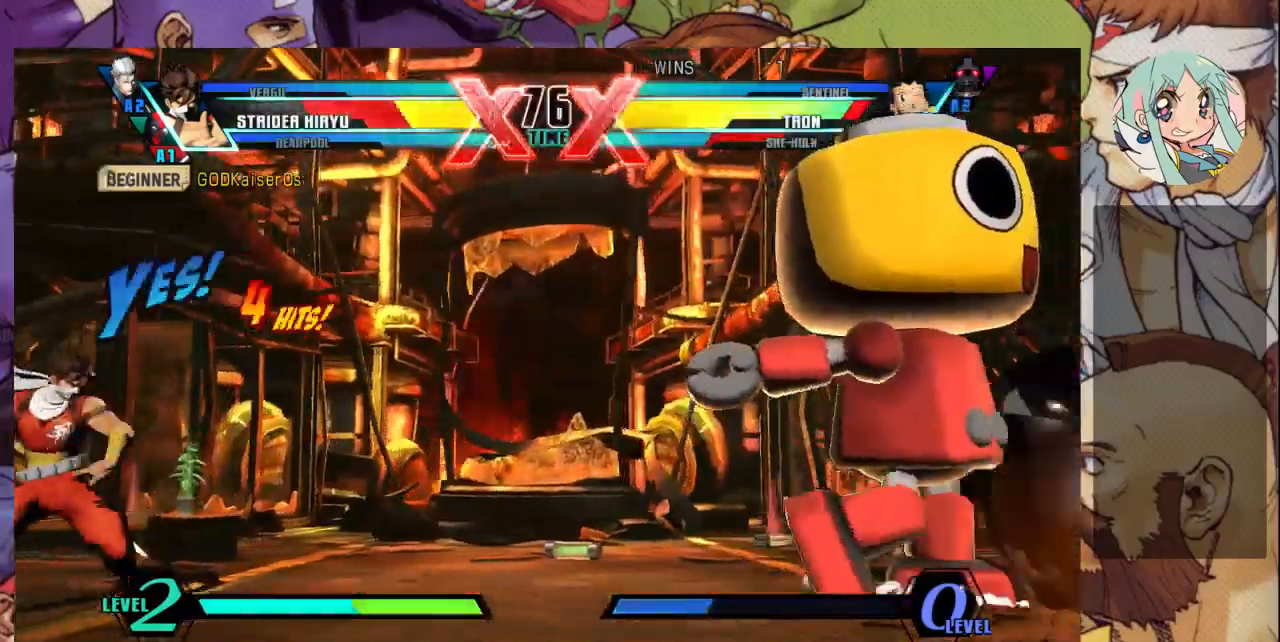
{"buttons": [], "left_stick": "right", "events": []}
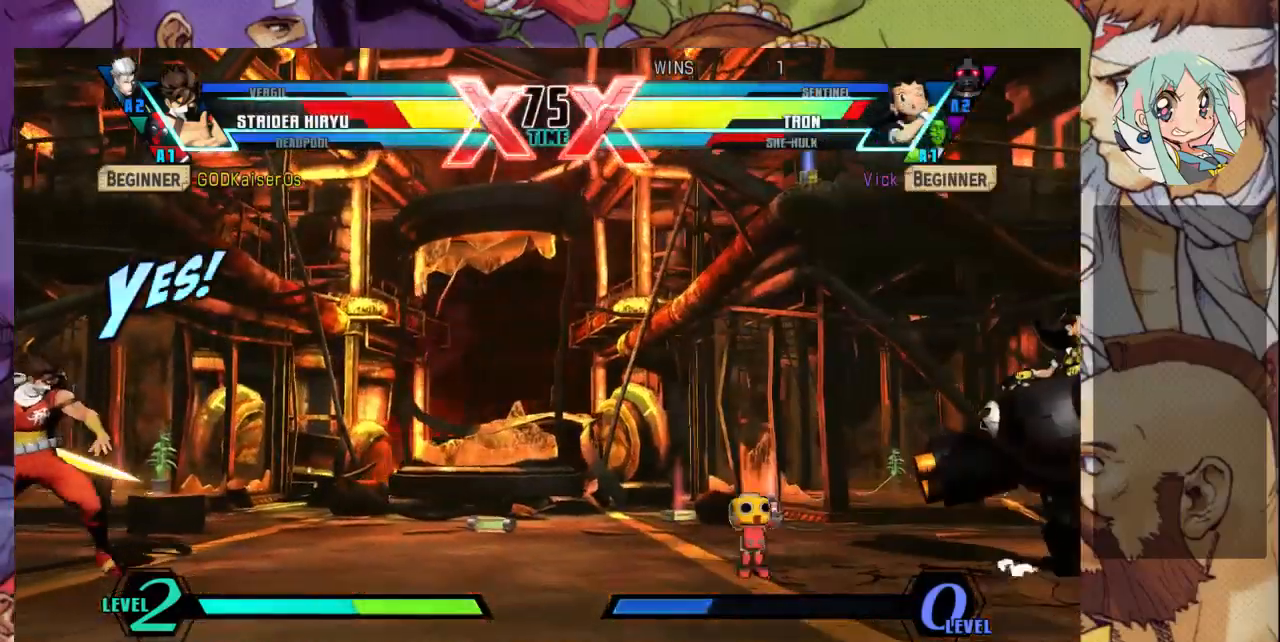
{"buttons": ["R1"], "left_stick": "up-right", "events": [[233, "left_stick", "up-right"], [500, "R1", "down"]]}
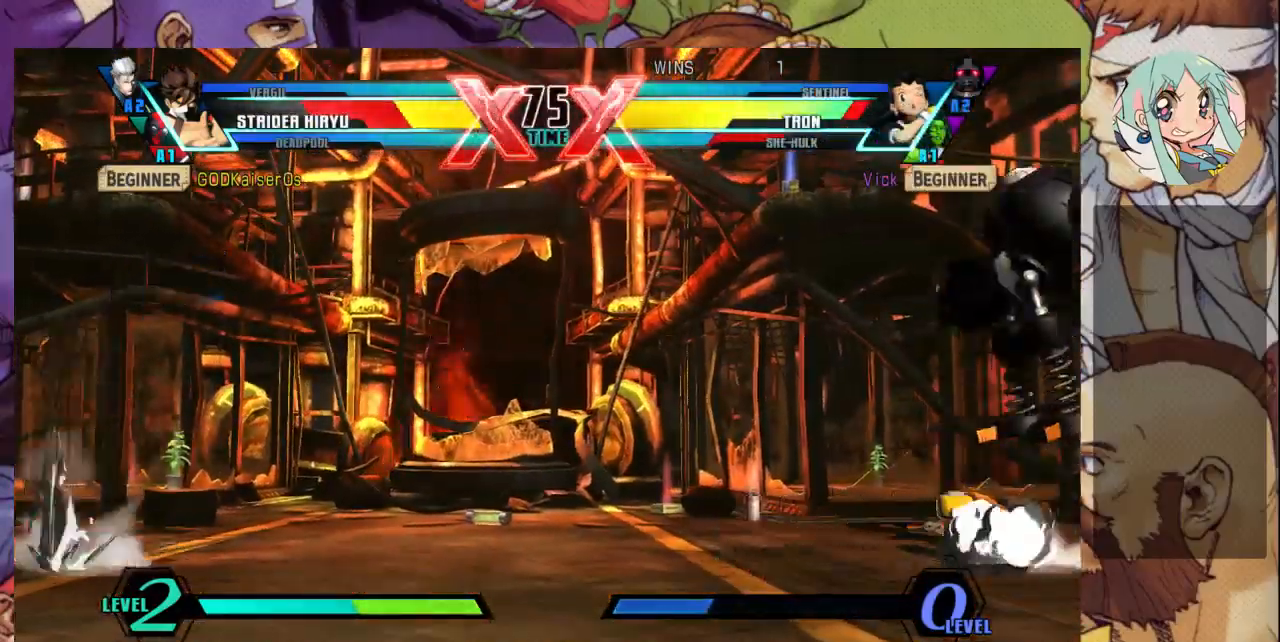
{"buttons": [], "left_stick": "down", "events": [[200, "R1", "up"], [300, "R1", "down"], [367, "R1", "up"], [433, "left_stick", "up-left"], [500, "left_stick", "down"]]}
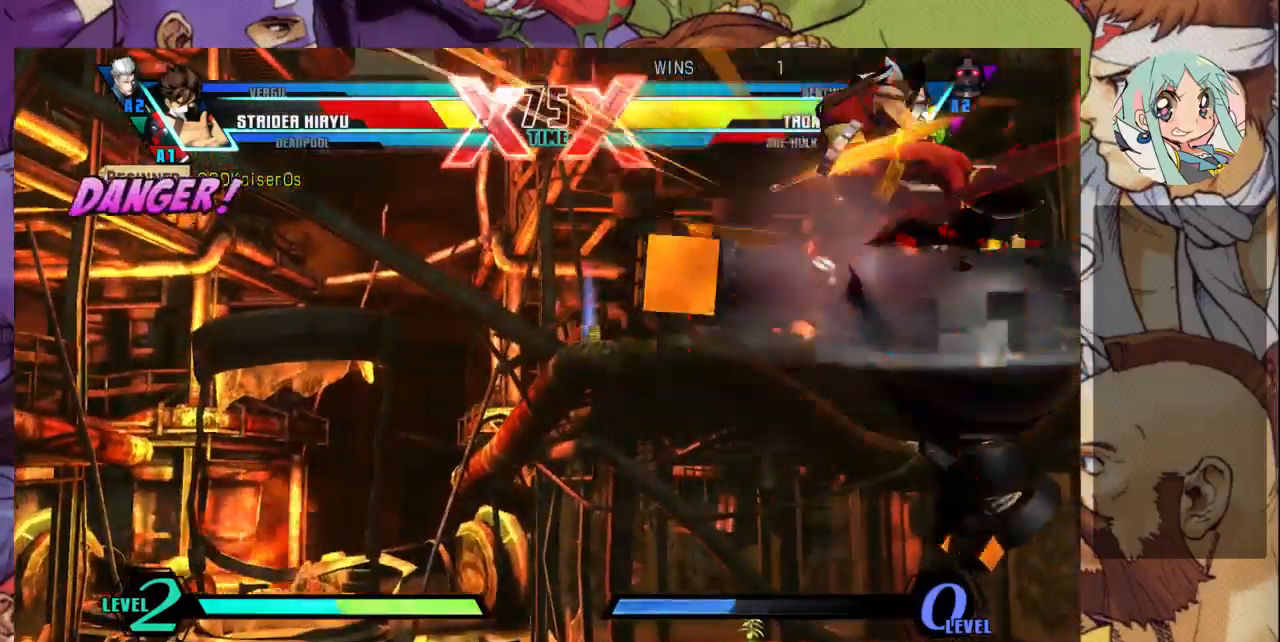
{"buttons": ["R1"], "left_stick": "center", "events": [[33, "R1", "down"], [67, "left_stick", "left"], [100, "R1", "up"], [133, "left_stick", "center"], [167, "R1", "down"], [233, "R1", "up"], [300, "R1", "down"], [400, "R1", "up"], [433, "R1", "down"]]}
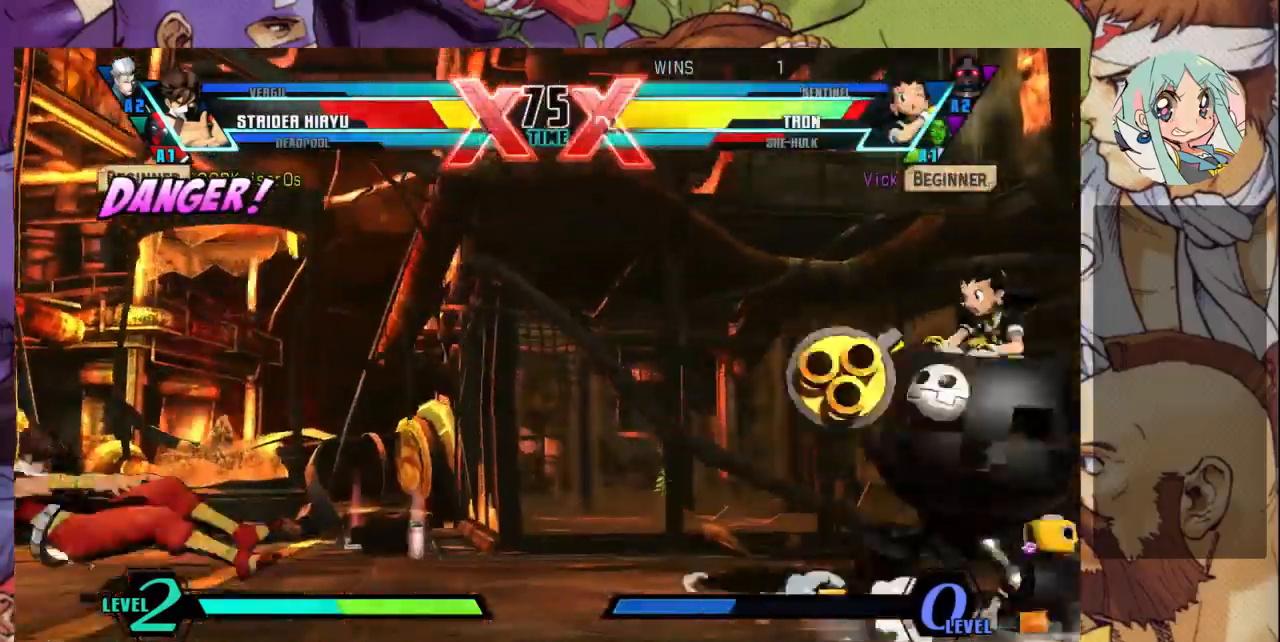
{"buttons": [], "left_stick": "left", "events": [[67, "R1", "up"], [333, "left_stick", "left"]]}
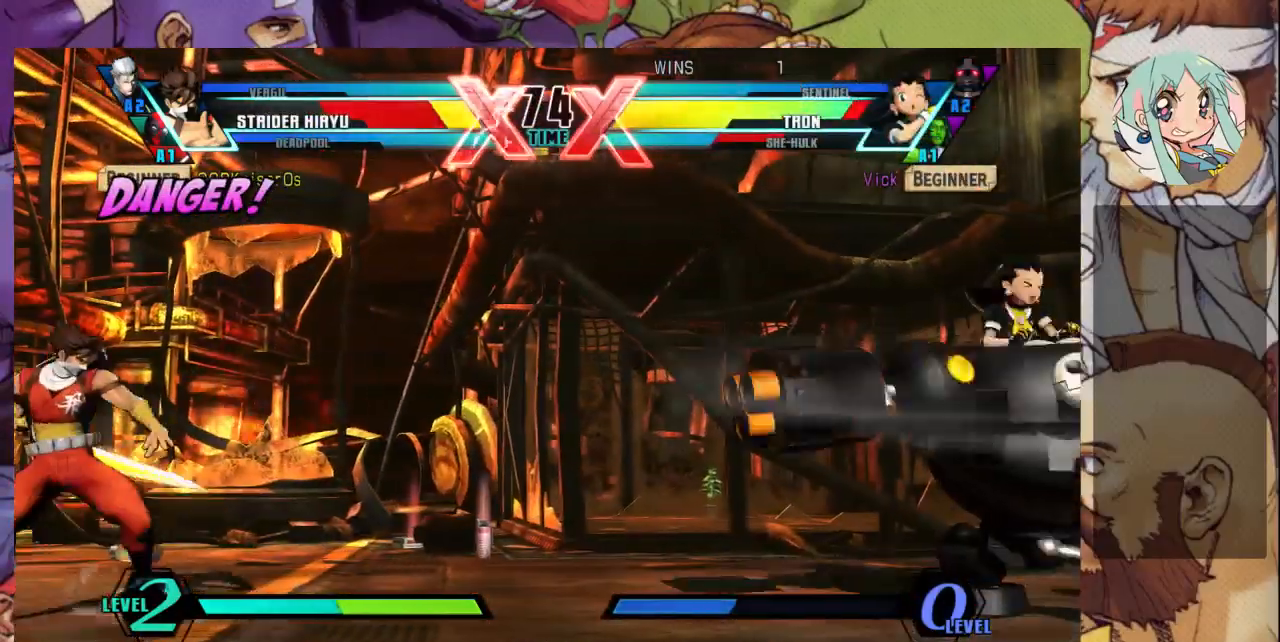
{"buttons": [], "left_stick": "down-right", "events": [[67, "left_stick", "right"], [233, "left_stick", "down"], [333, "left_stick", "right"], [367, "R1", "down"], [400, "R1", "up"], [433, "left_stick", "down"], [500, "left_stick", "down-right"]]}
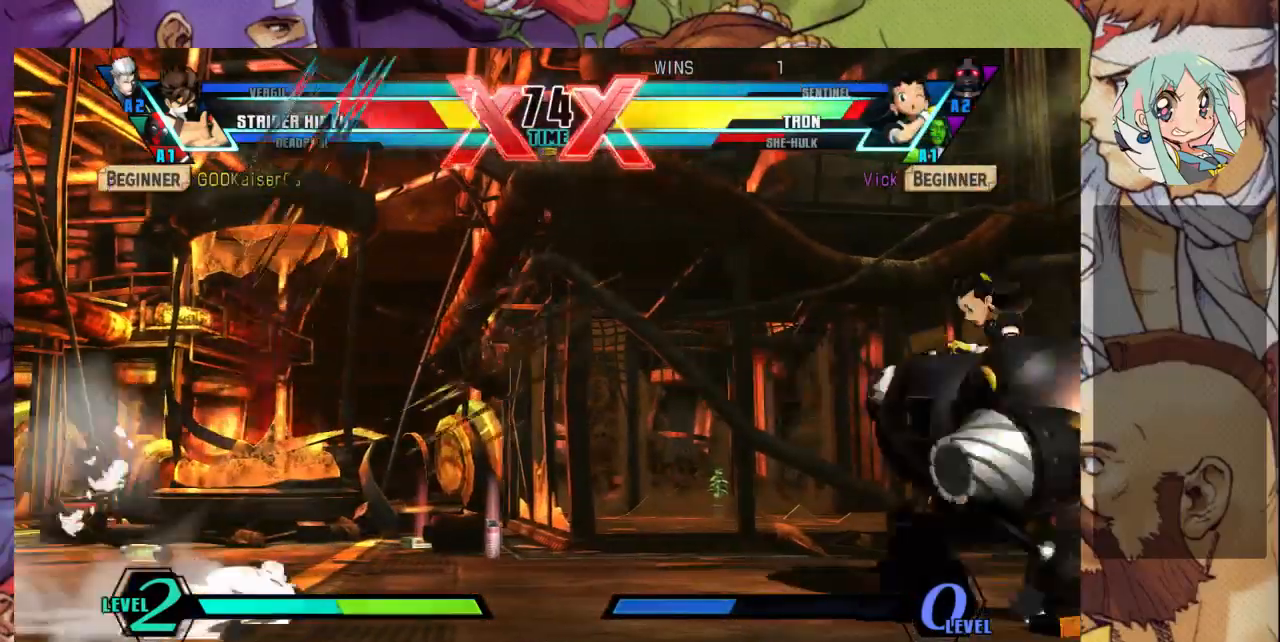
{"buttons": [], "left_stick": "left", "events": [[67, "R1", "down"], [67, "left_stick", "right"], [167, "R1", "up"], [233, "R1", "down"], [267, "left_stick", "down"], [367, "R1", "up"], [367, "left_stick", "down-right"], [500, "left_stick", "left"]]}
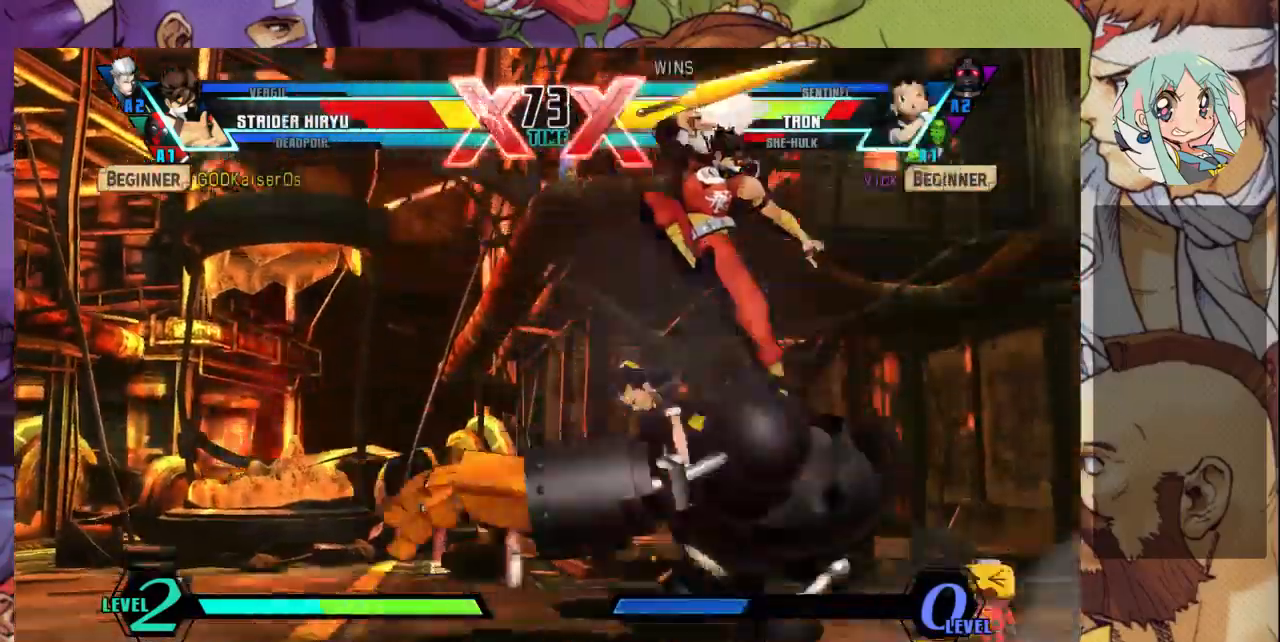
{"buttons": [], "left_stick": "down-right", "events": [[300, "SQUARE", "down"], [433, "SQUARE", "up"], [467, "left_stick", "down-right"]]}
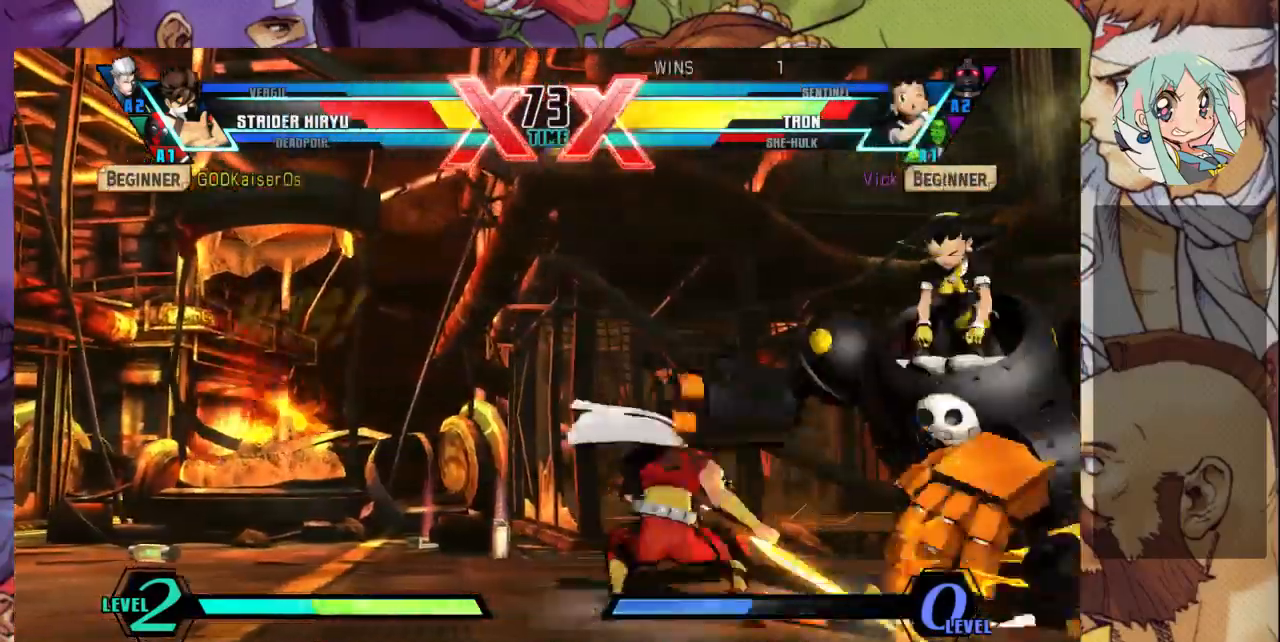
{"buttons": [], "left_stick": "down-right", "events": []}
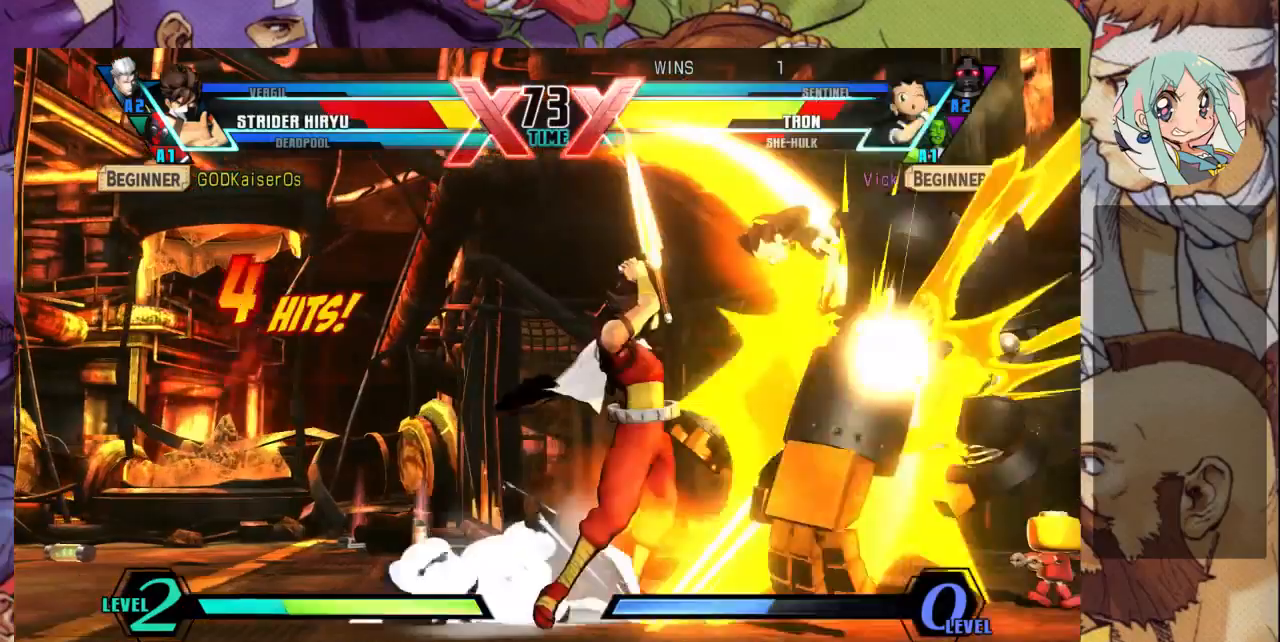
{"buttons": ["SQUARE"], "left_stick": "right", "events": [[33, "left_stick", "up-right"], [100, "SQUARE", "down"], [233, "left_stick", "right"]]}
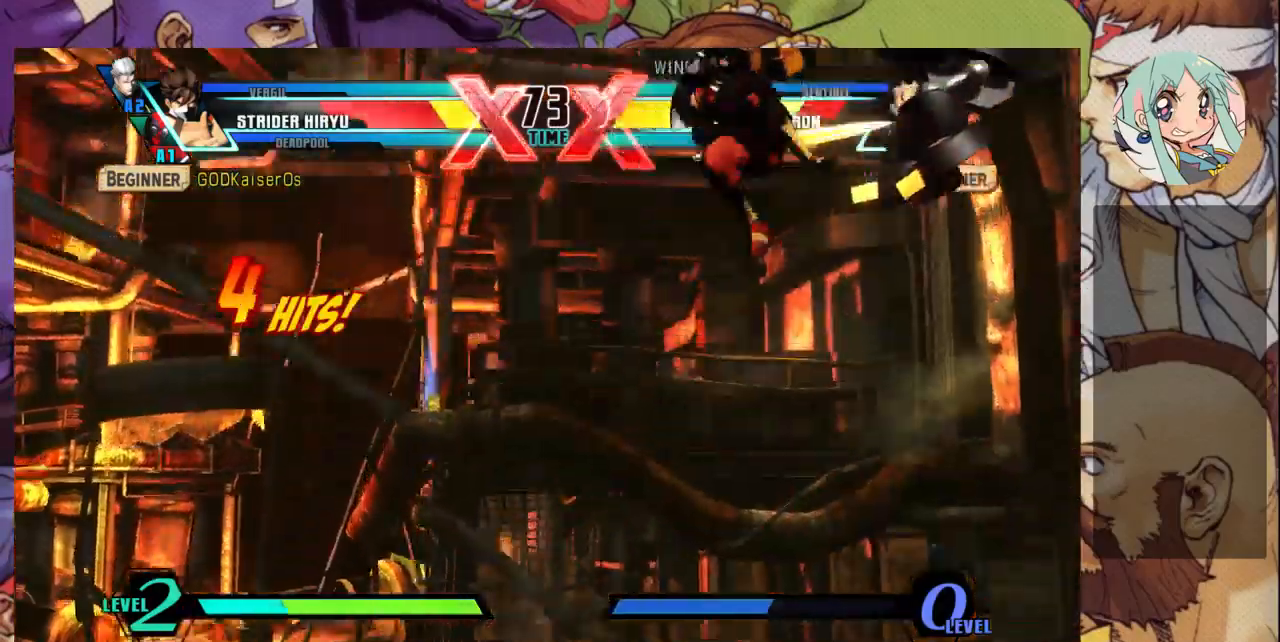
{"buttons": ["SQUARE"], "left_stick": "right", "events": []}
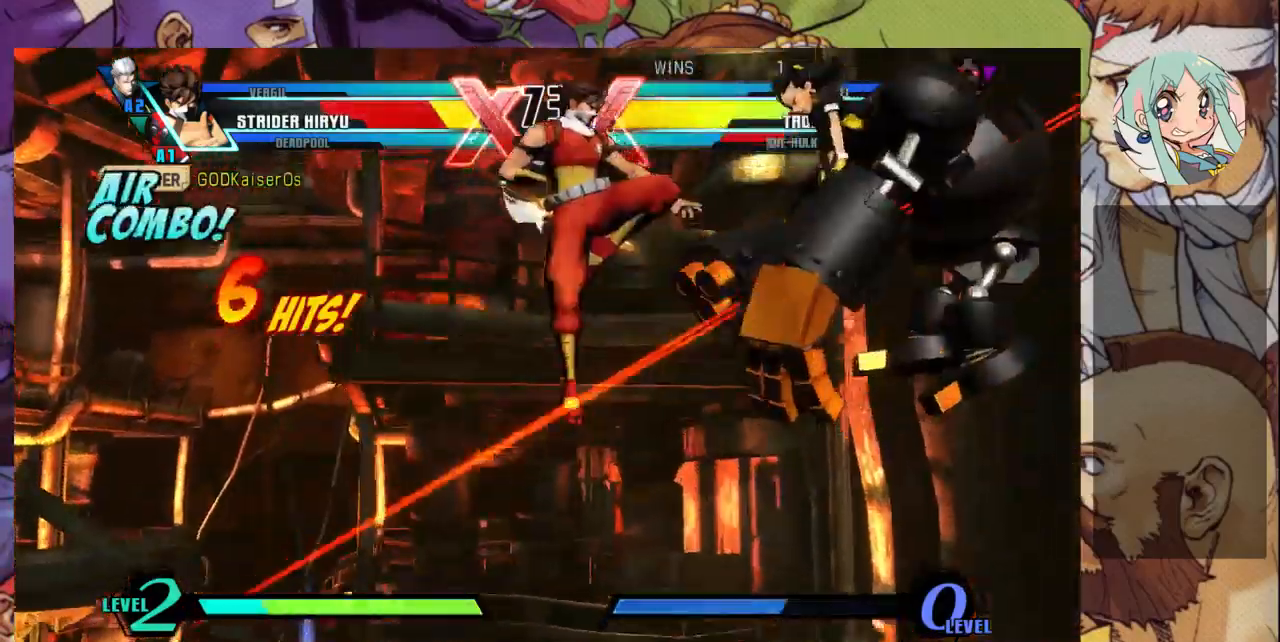
{"buttons": ["SQUARE"], "left_stick": "right", "events": []}
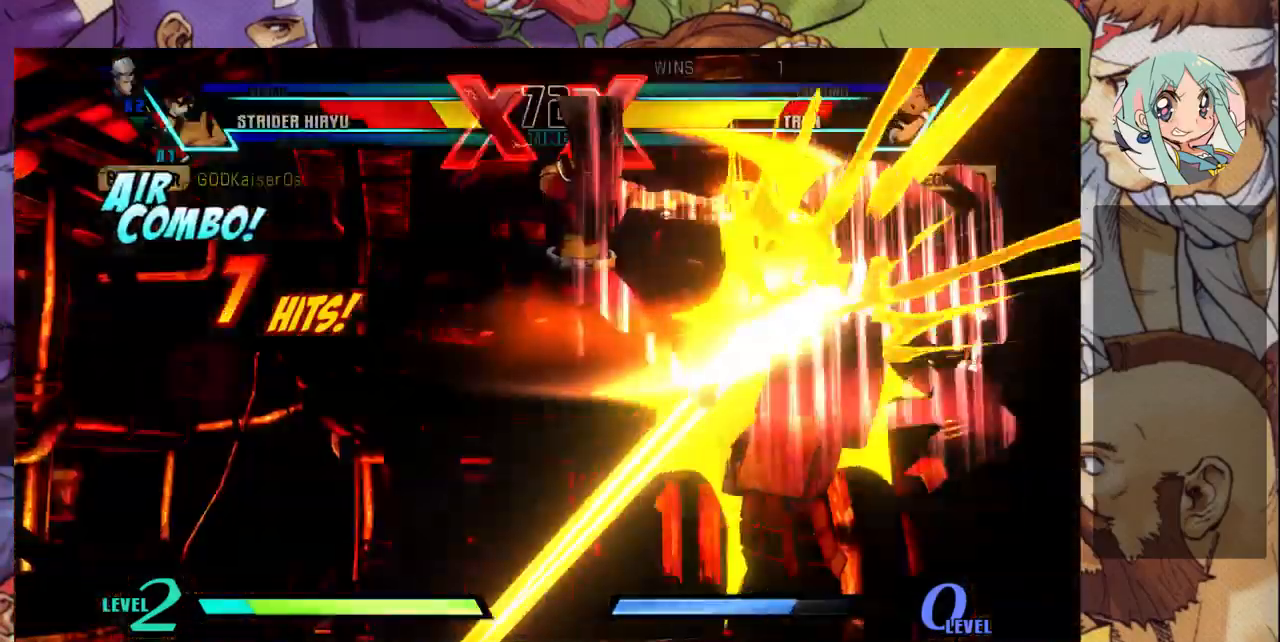
{"buttons": [], "left_stick": "up", "events": [[333, "SQUARE", "up"], [367, "left_stick", "up"]]}
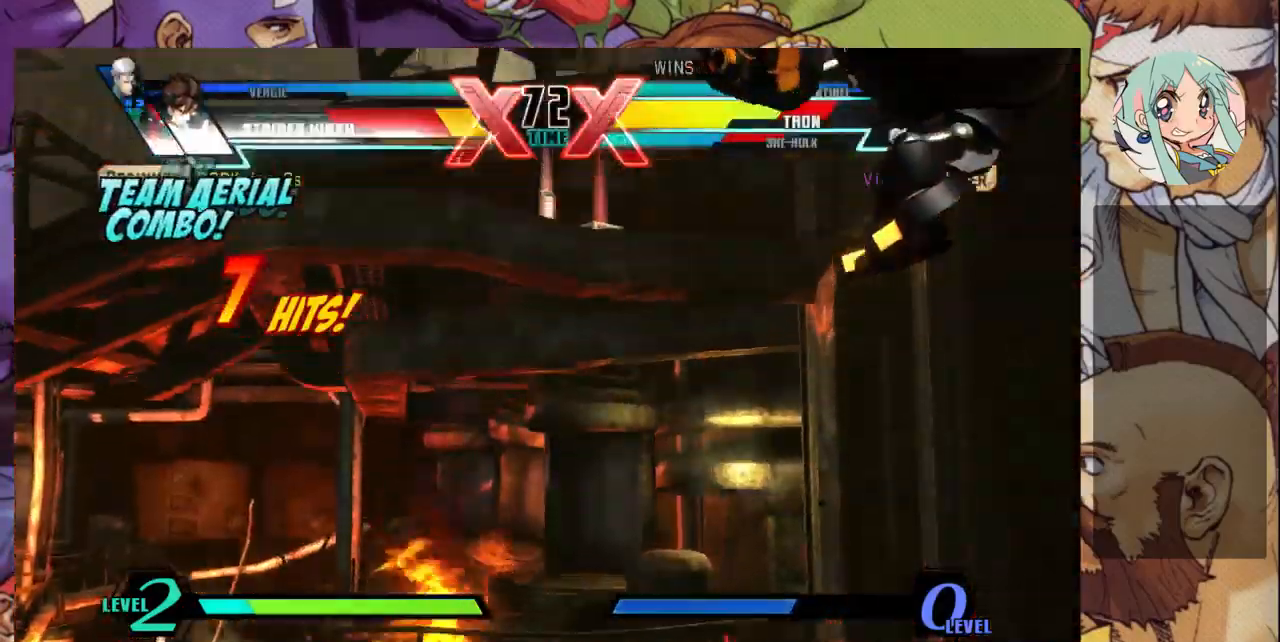
{"buttons": [], "left_stick": "up"}
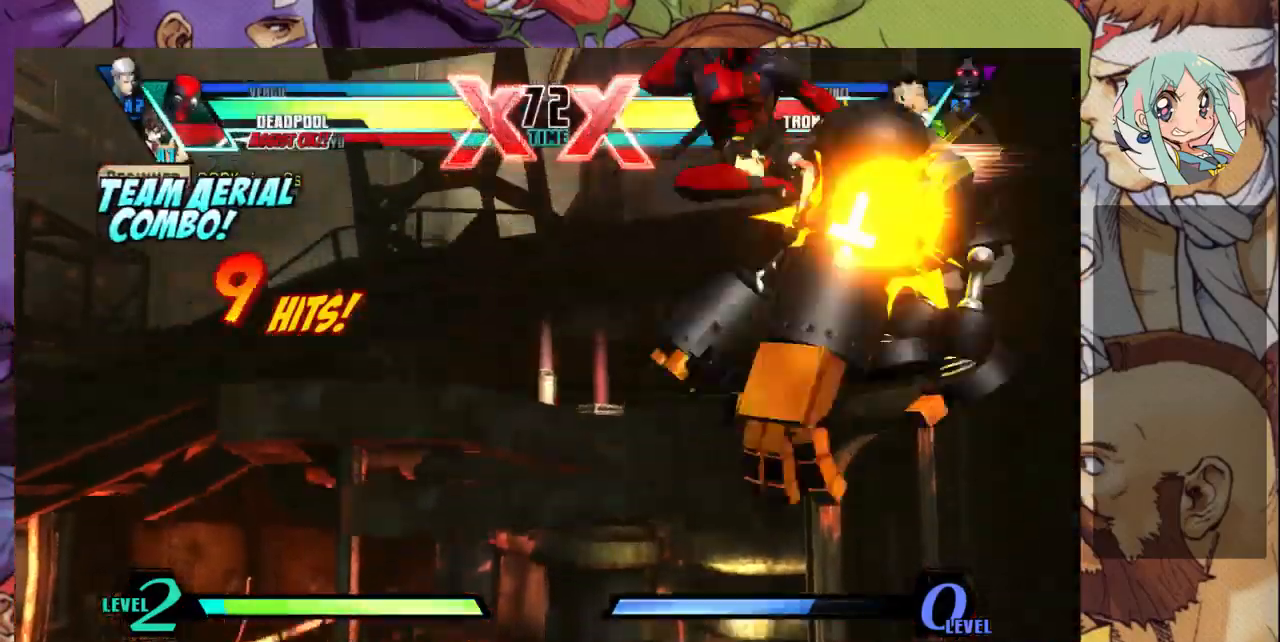
{"buttons": ["CROSS"], "left_stick": "up-right", "events": [[67, "CROSS", "down"], [67, "left_stick", "up-right"], [133, "CROSS", "up"], [233, "CROSS", "down"], [267, "CROSS", "up"], [433, "CROSS", "down"]]}
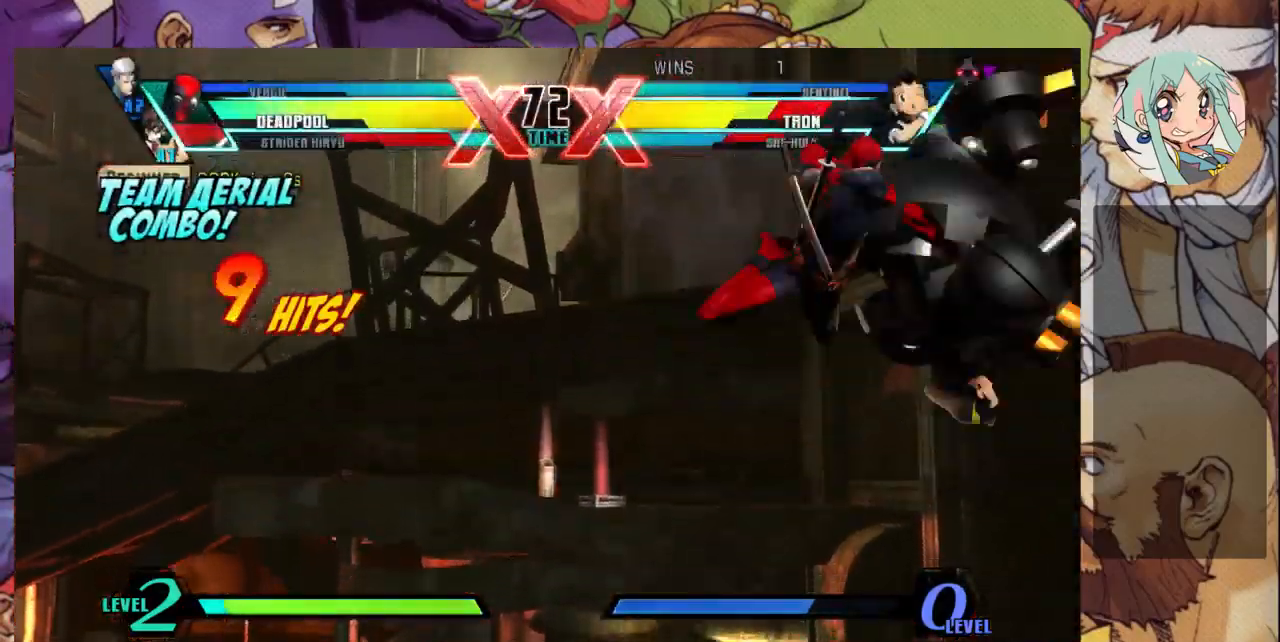
{"buttons": [], "left_stick": "up-right", "events": [[100, "CROSS", "up"]]}
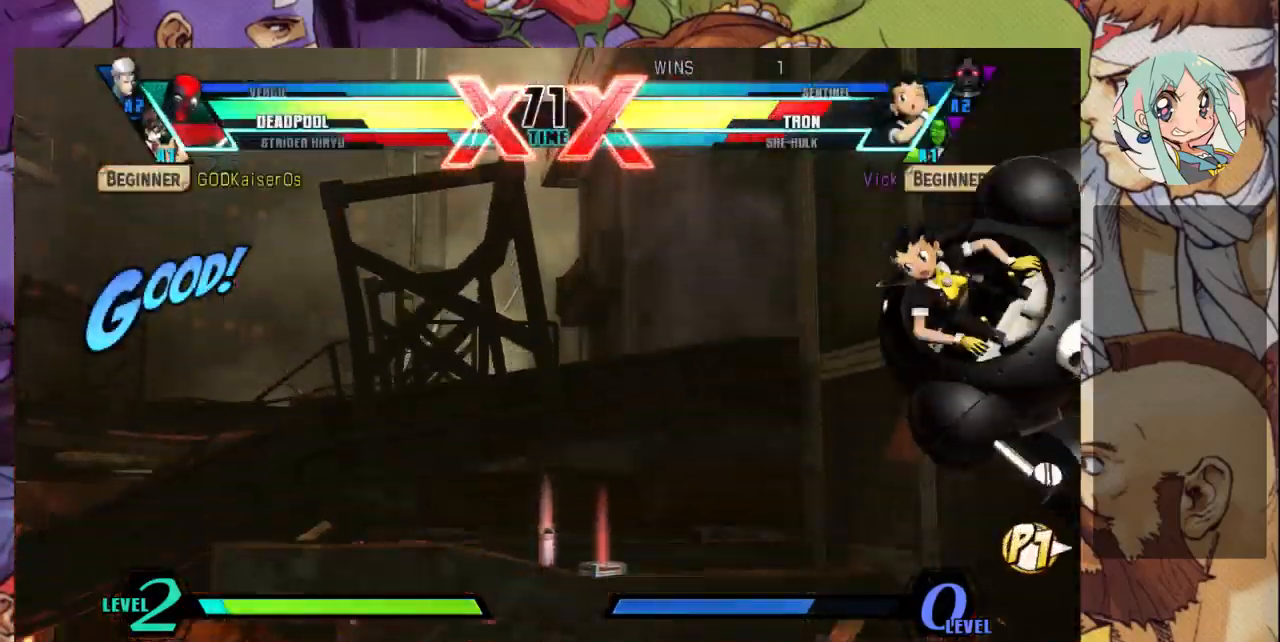
{"buttons": ["R1"], "left_stick": "right"}
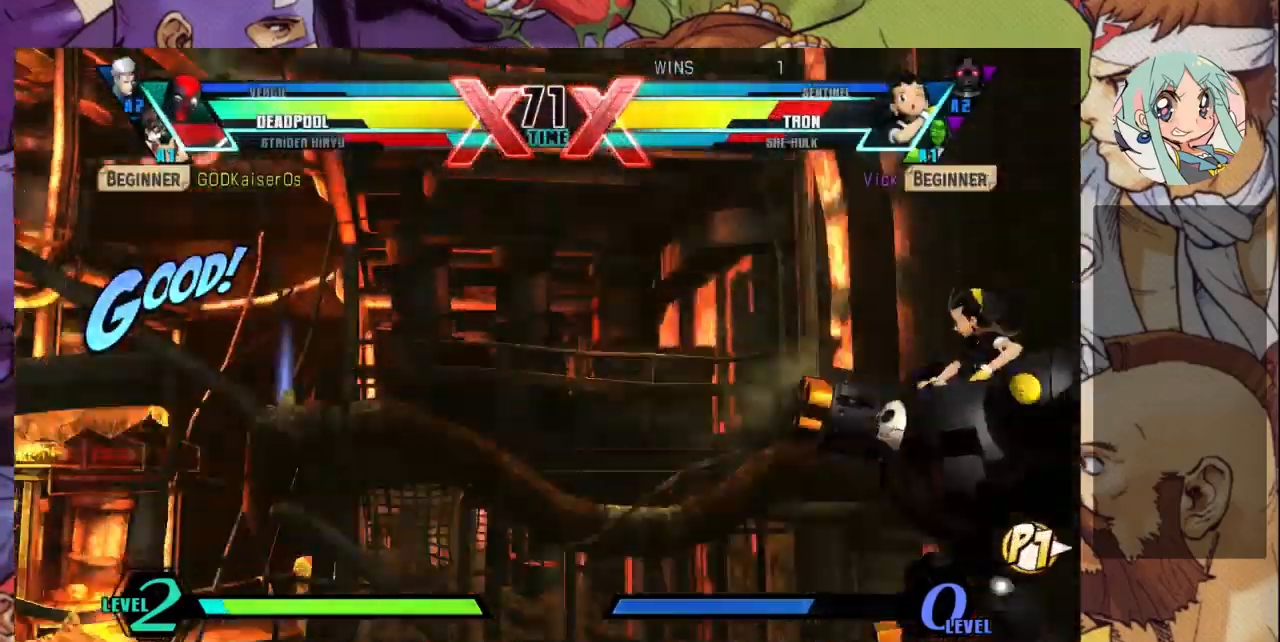
{"buttons": [], "left_stick": "down-right", "events": [[33, "R1", "up"], [33, "left_stick", "down-right"]]}
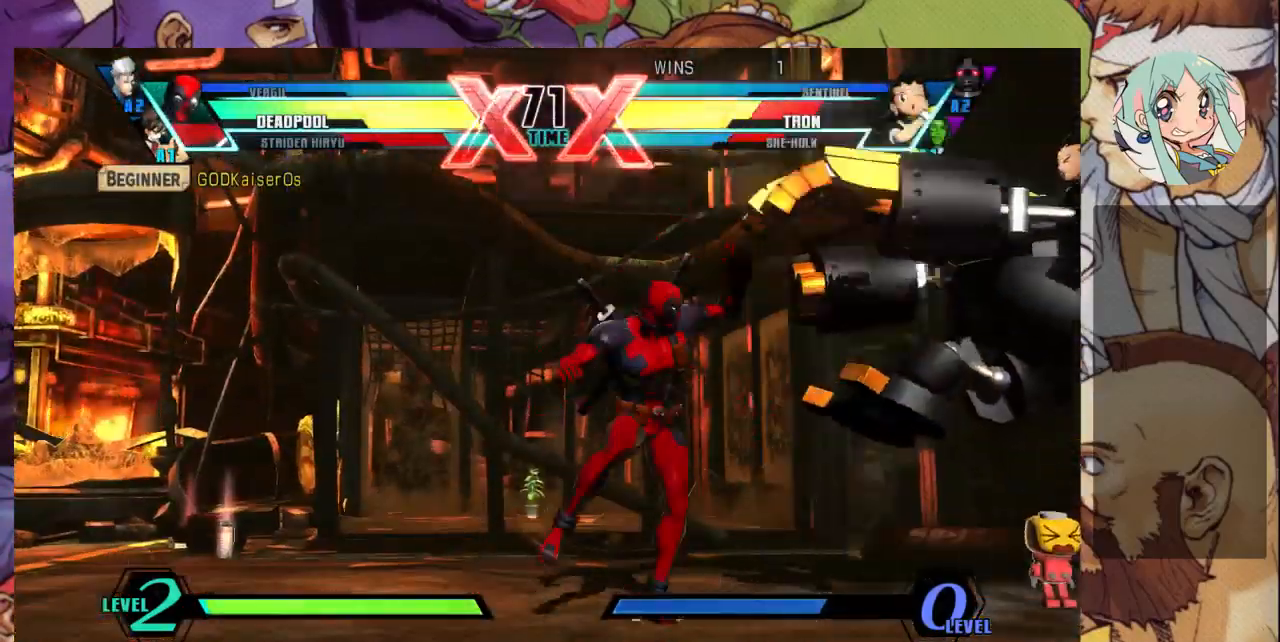
{"buttons": [], "left_stick": "right", "events": [[233, "left_stick", "right"]]}
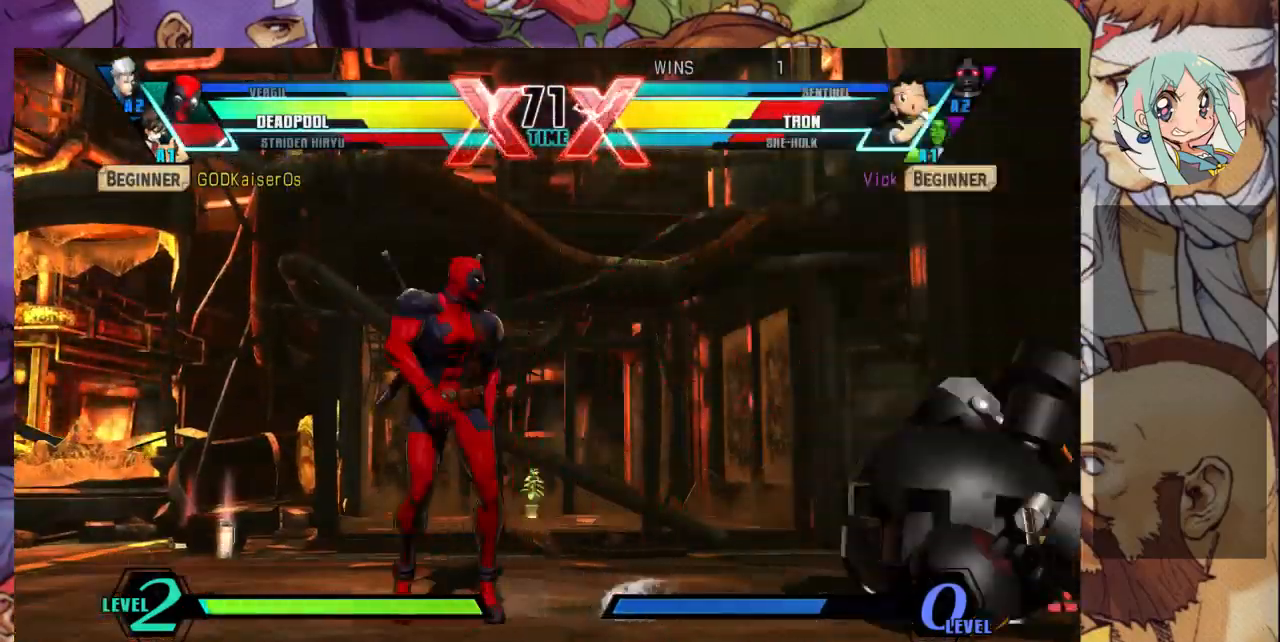
{"buttons": [], "left_stick": "down-right", "events": [[167, "left_stick", "down-right"]]}
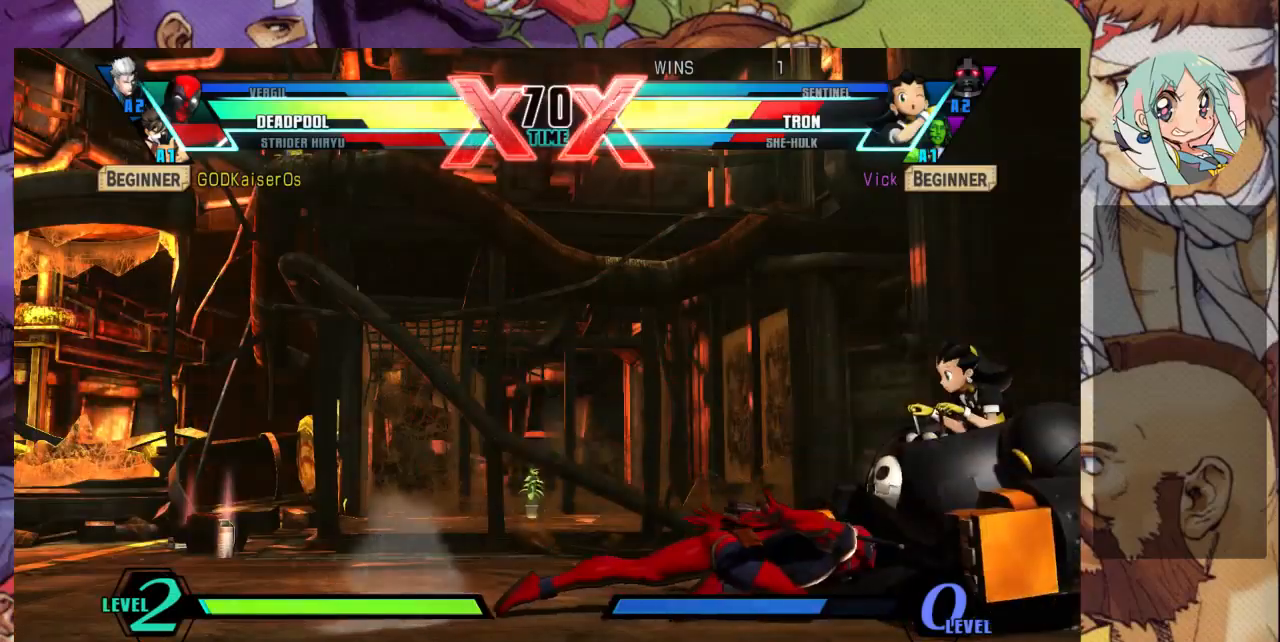
{"buttons": [], "left_stick": "down-right", "events": []}
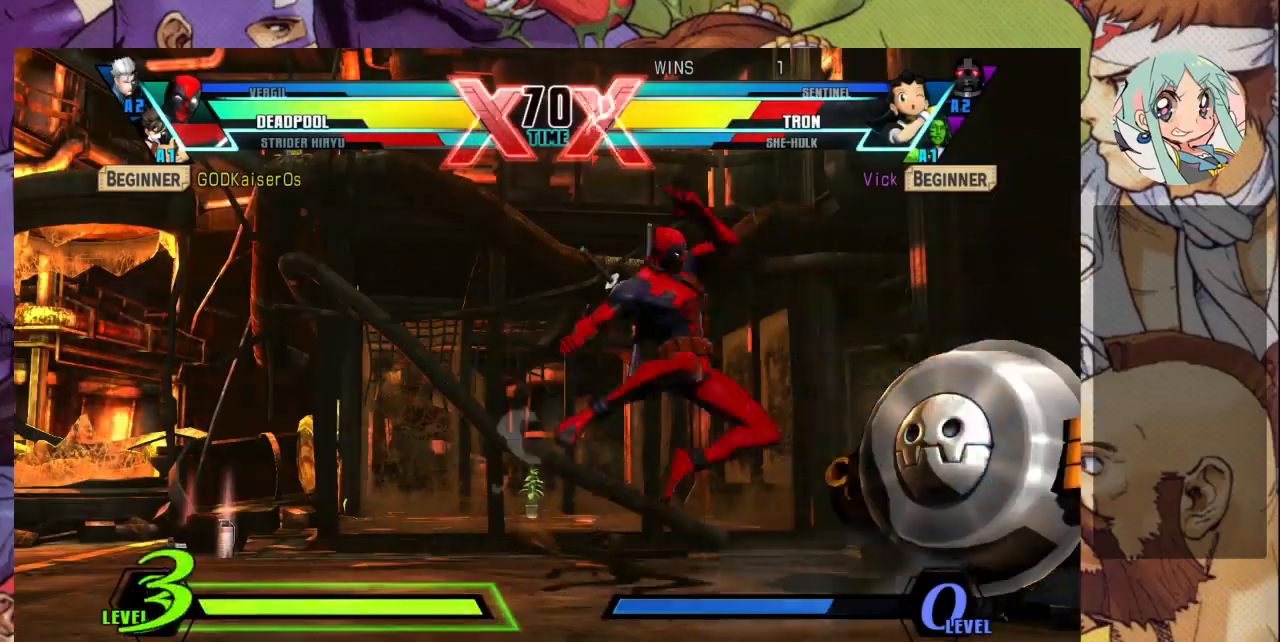
{"buttons": [], "left_stick": "down-right", "events": [[167, "R1", "down"], [167, "SQUARE", "down"], [167, "TRIANGLE", "down"], [233, "R1", "up"], [233, "SQUARE", "up"], [233, "TRIANGLE", "up"]]}
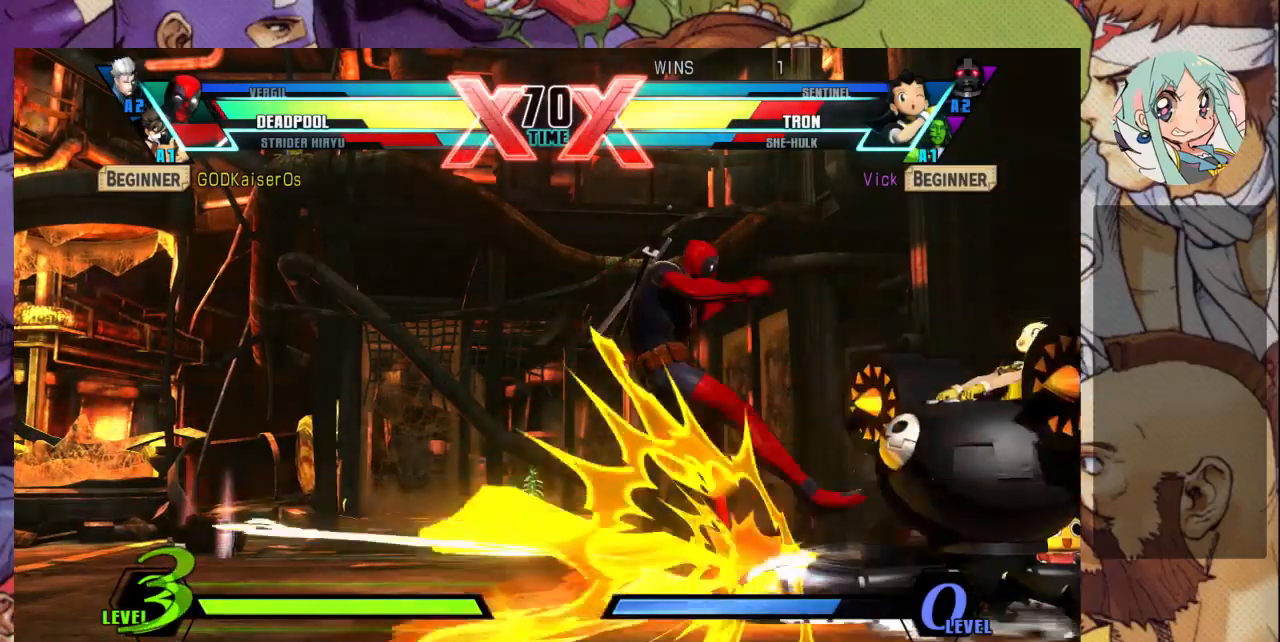
{"buttons": [], "left_stick": "center", "events": [[500, "left_stick", "center"]]}